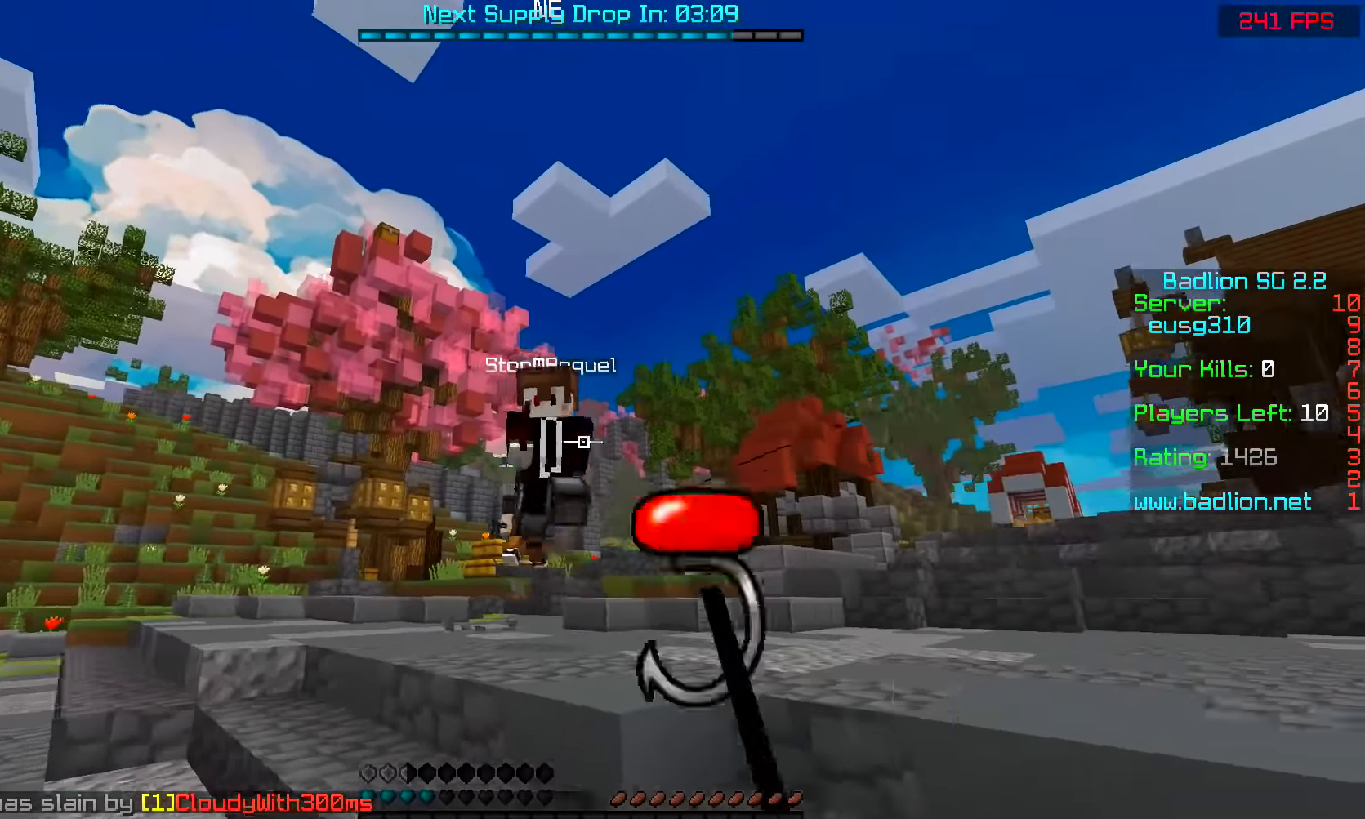
Gameplay with keyboard and mouse; each line is a JSON object with the keys and mouse buttons held at the frame after it. "events" lists presses ("down") and releases ("up") of "a", "d", "s", "space", "w", "mouse_left" and "mouse_right" between this image and that frame as [ms after this image, input, new state], when the widget could be followed in between. "mouse_left", "mouse_right" = the "left", "right" buttons of the "mouse" list. No other keys are recorded. Fast repeated clicks can show as one long hold. Mouse movement is not recorded.
{"keys": ["a", "s"], "mouse": [], "events": [[33, "a", "up"], [133, "a", "down"], [233, "mouse_right", "down"], [333, "mouse_right", "up"], [383, "mouse_right", "down"], [483, "mouse_right", "up"]]}
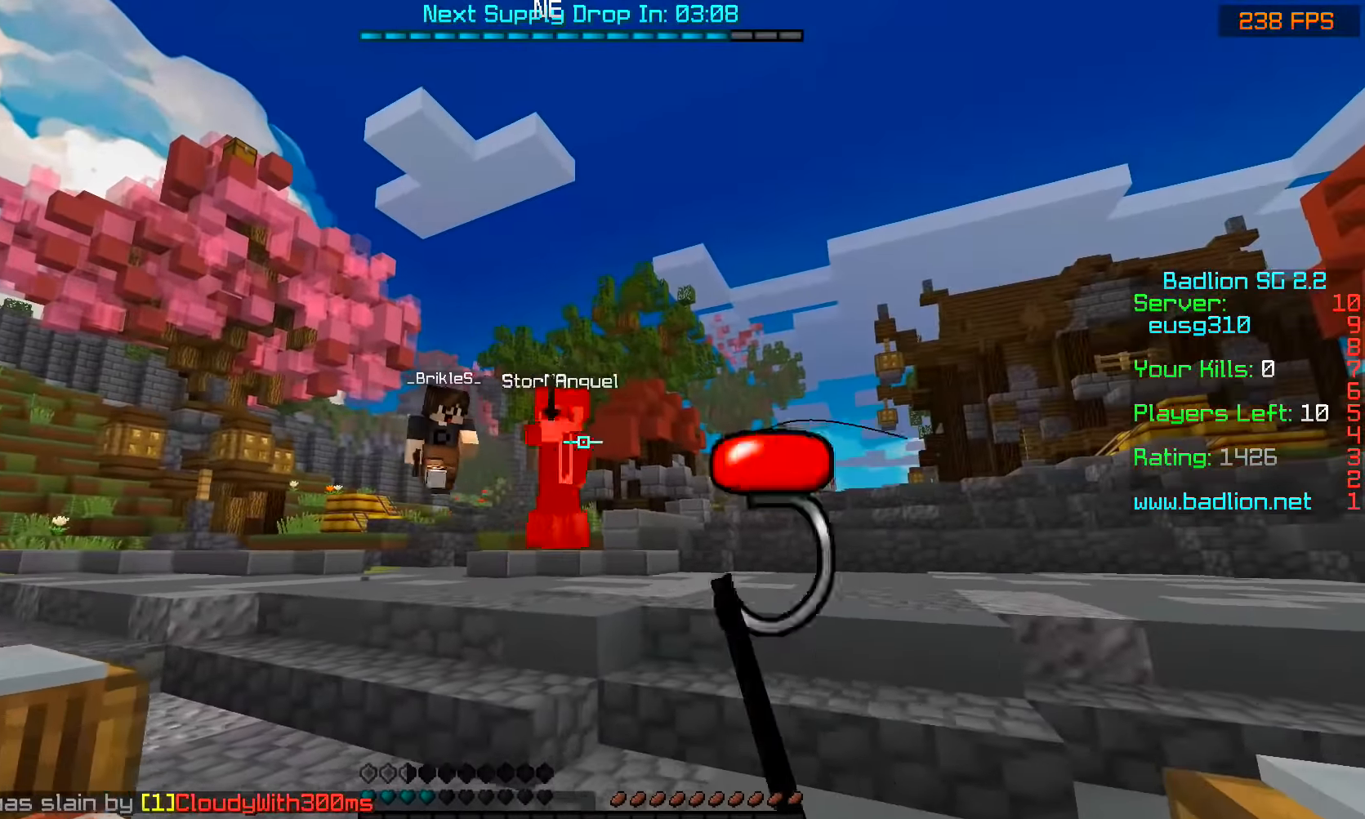
{"keys": ["a", "s"], "mouse": [], "events": [[283, "mouse_right", "down"], [383, "mouse_right", "up"]]}
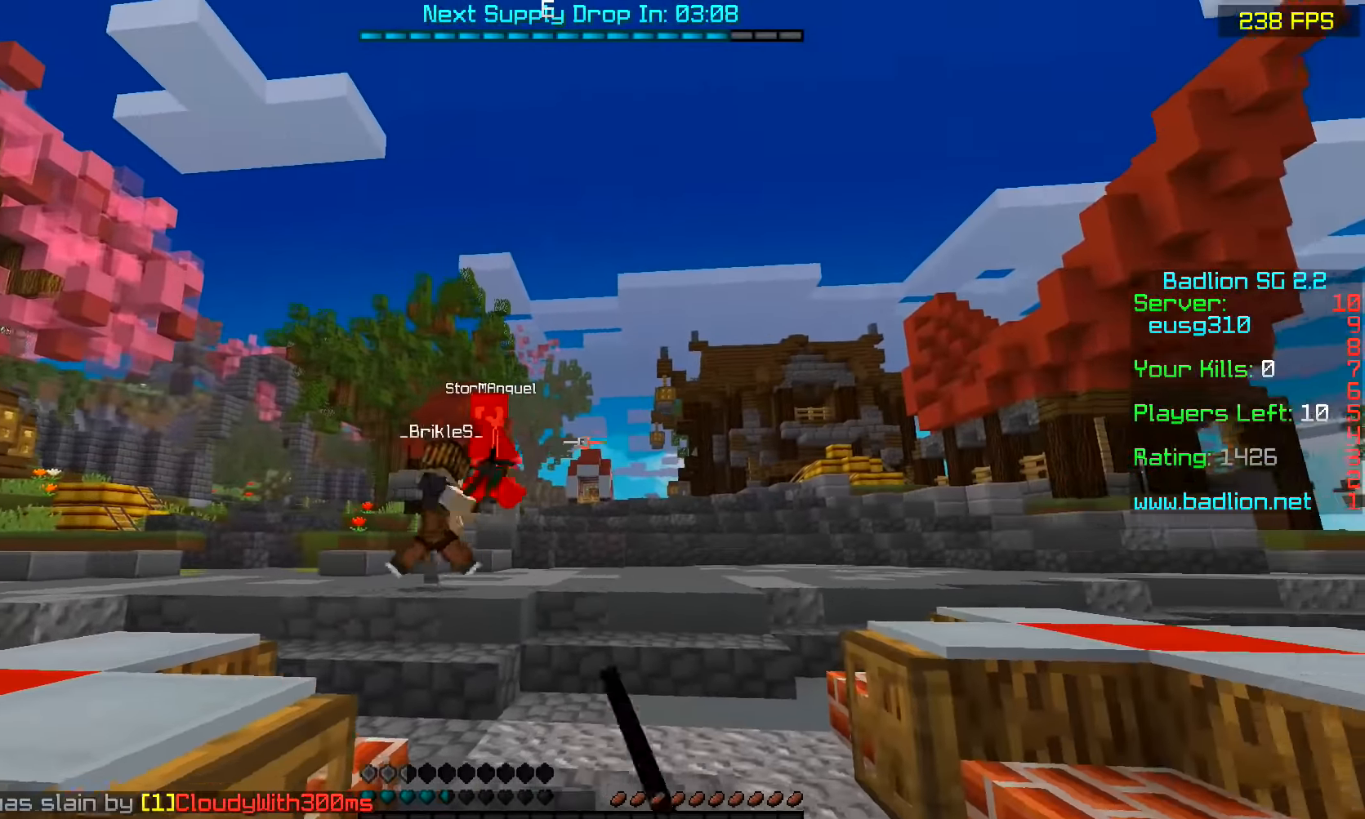
{"keys": ["w"], "mouse": [], "events": [[83, "mouse_right", "down"], [133, "mouse_right", "up"], [333, "s", "up"], [383, "w", "down"], [483, "a", "up"]]}
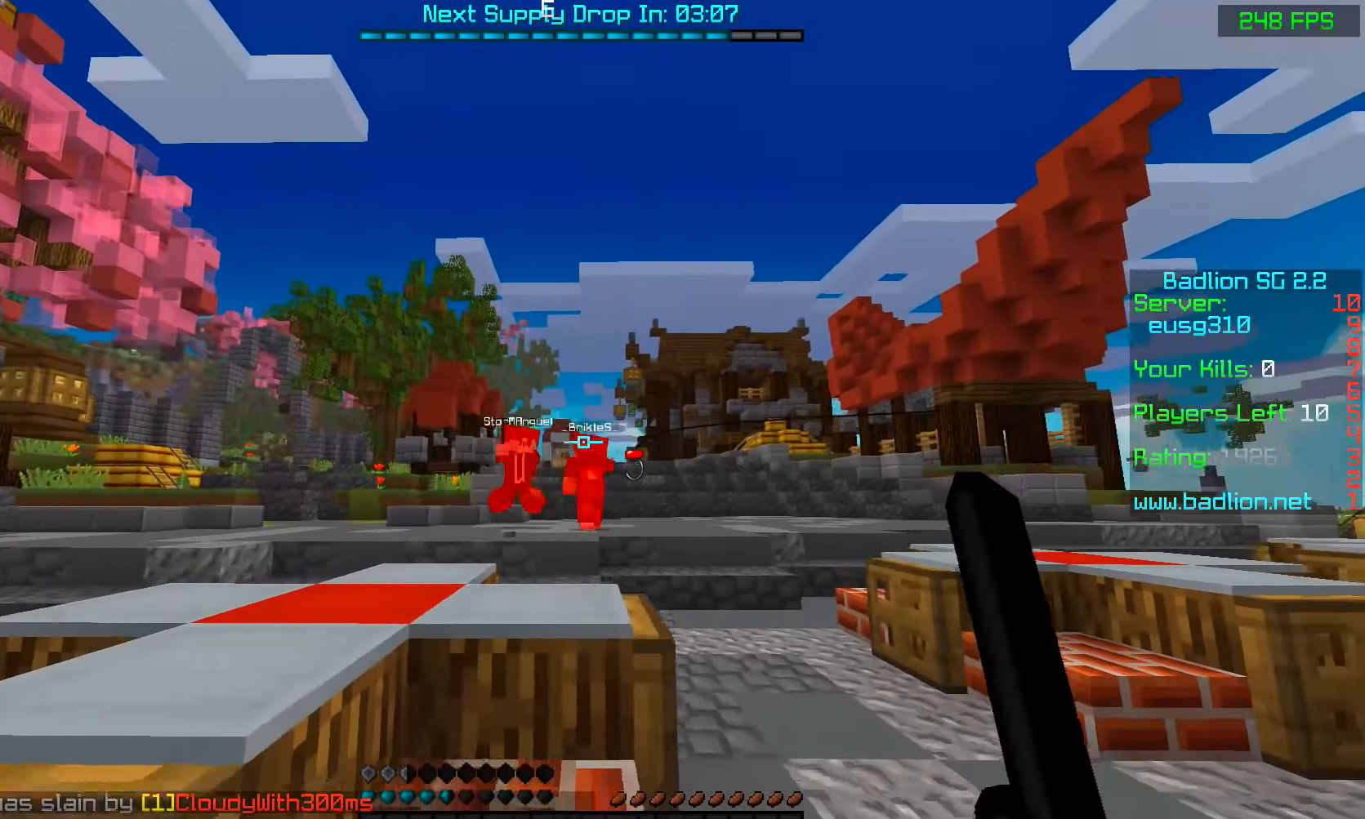
{"keys": ["w"], "mouse": [], "events": [[83, "space", "down"], [233, "space", "up"], [283, "a", "down"], [383, "a", "up"]]}
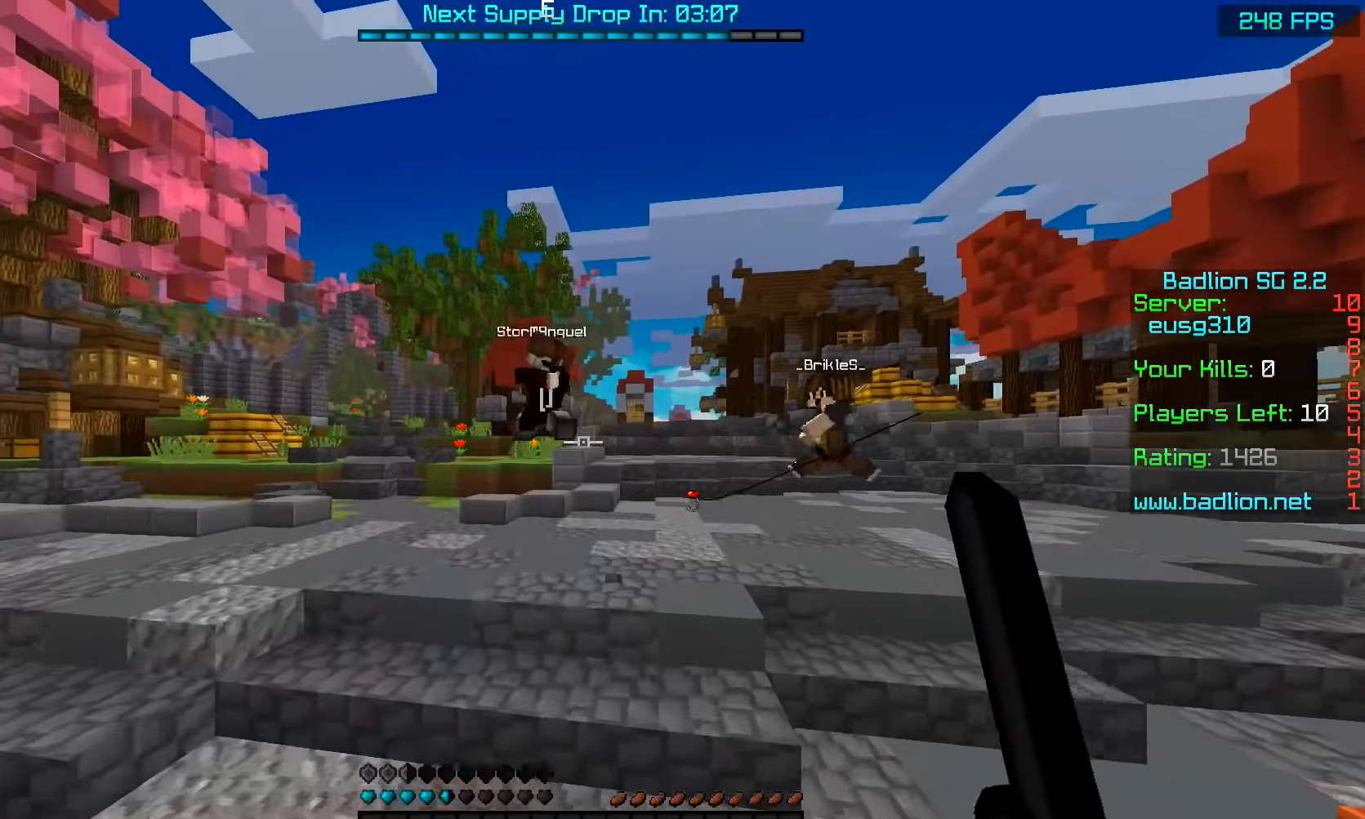
{"keys": ["space", "w"], "mouse": [], "events": [[183, "space", "down"], [216, "mouse_left", "down"], [283, "mouse_left", "up"]]}
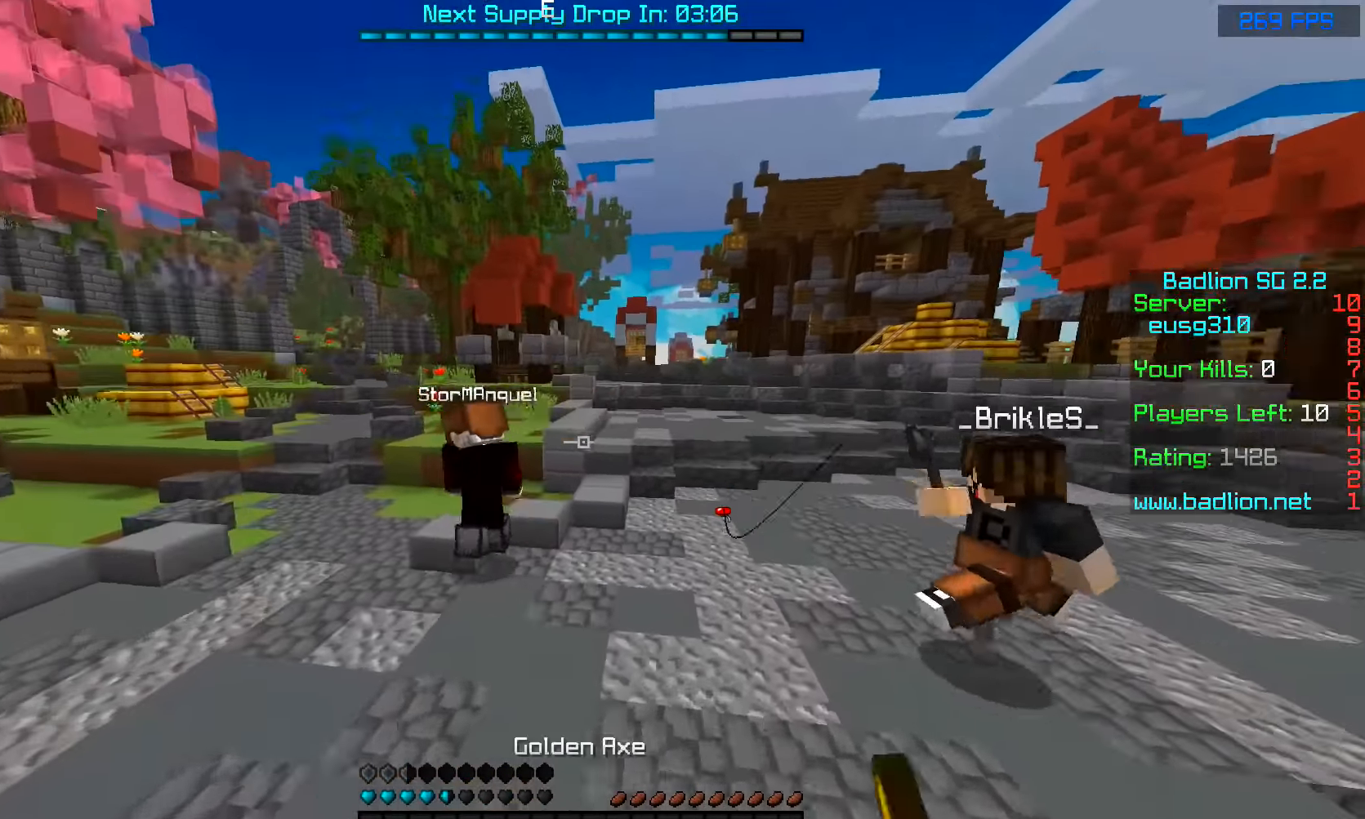
{"keys": ["space", "w"], "mouse": [], "events": [[33, "mouse_left", "down"], [33, "space", "up"], [83, "mouse_left", "up"], [183, "mouse_left", "down"], [233, "mouse_left", "up"], [433, "space", "down"]]}
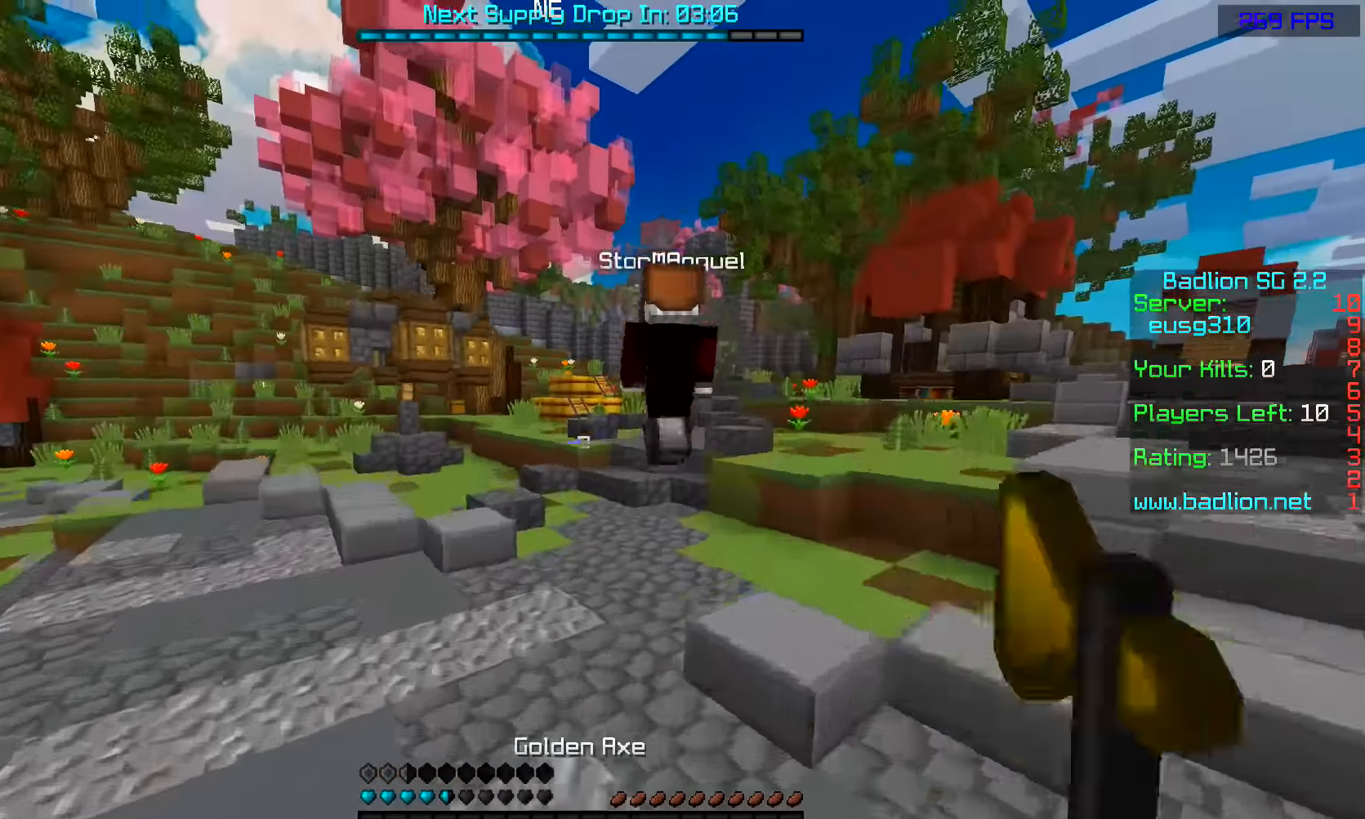
{"keys": ["space", "w"], "mouse": [], "events": []}
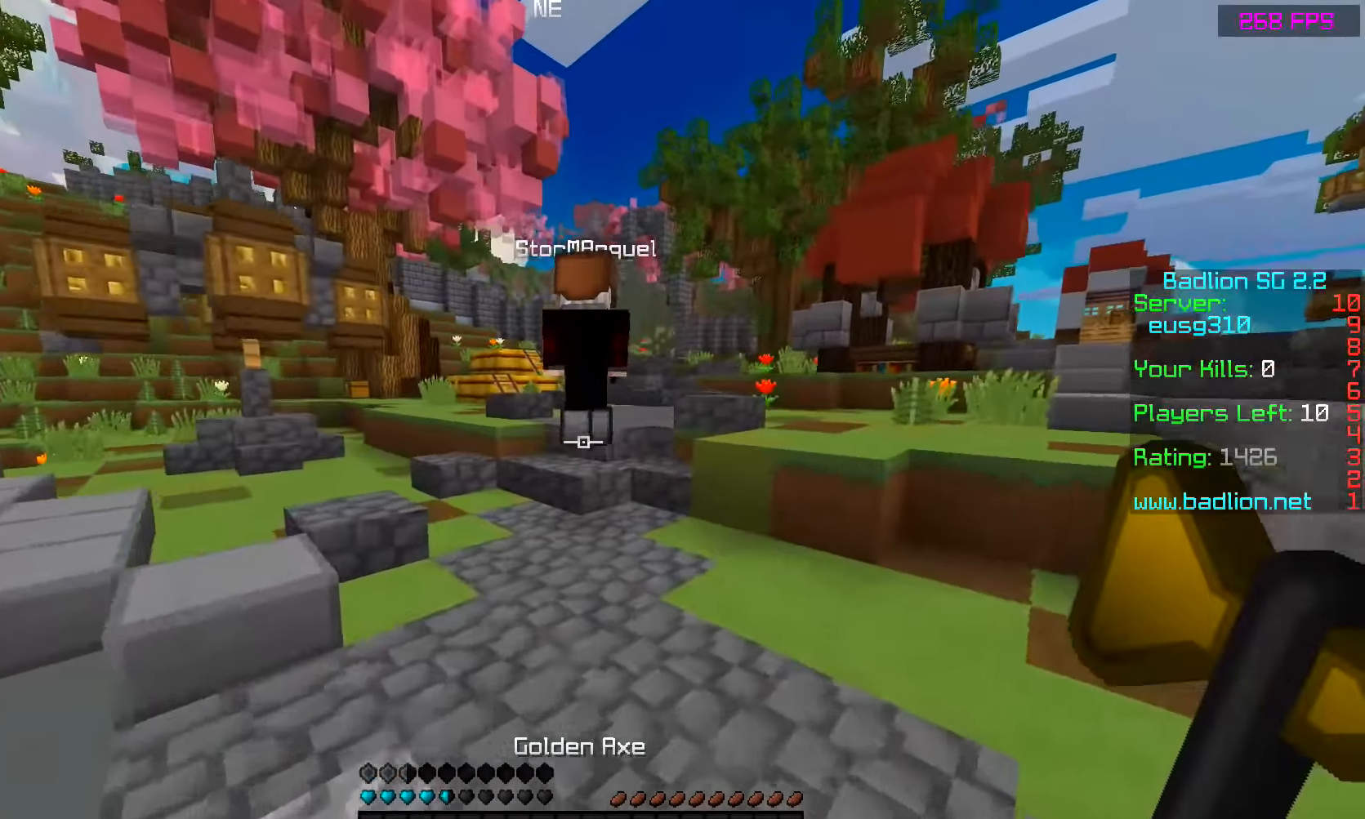
{"keys": ["space", "w"], "mouse": [], "events": []}
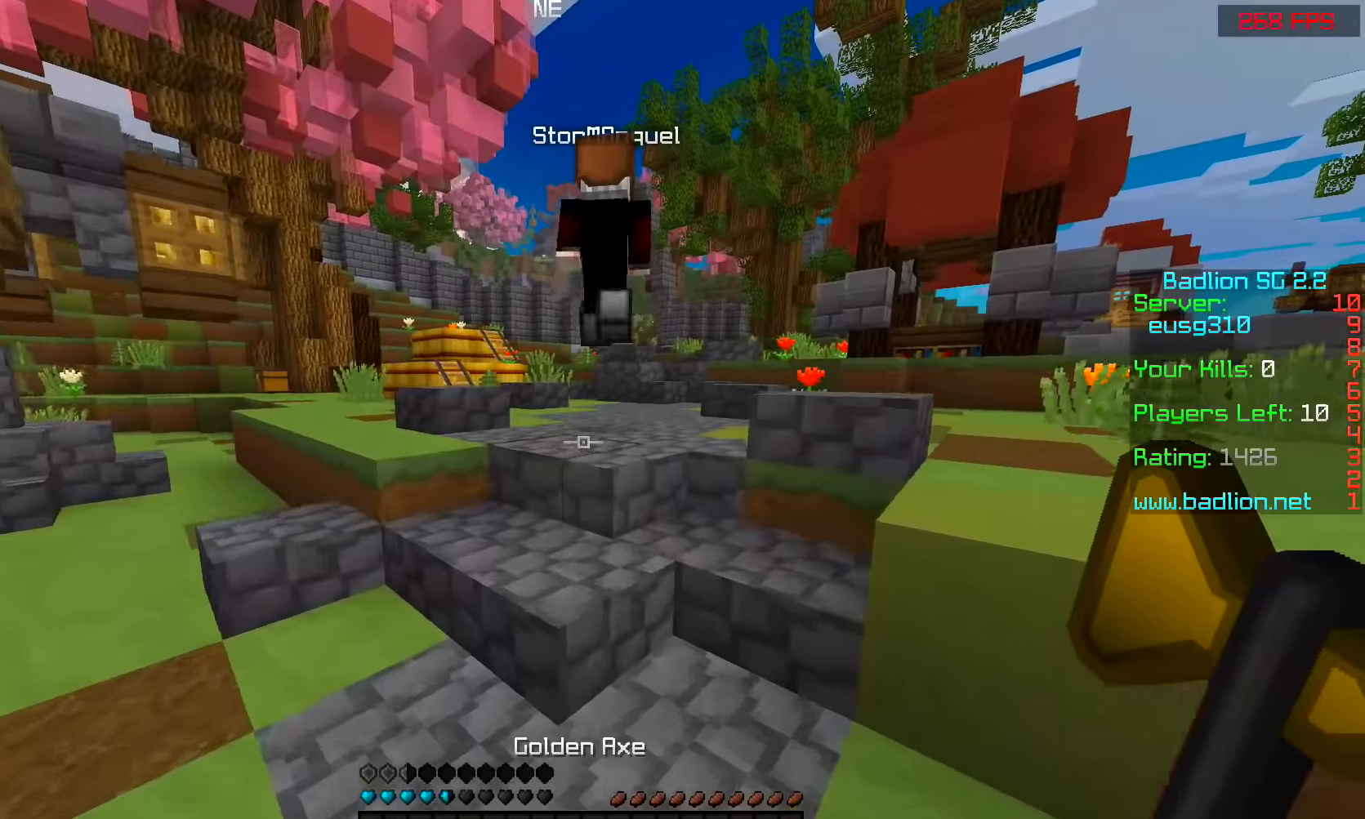
{"keys": ["space", "w"], "mouse": [], "events": []}
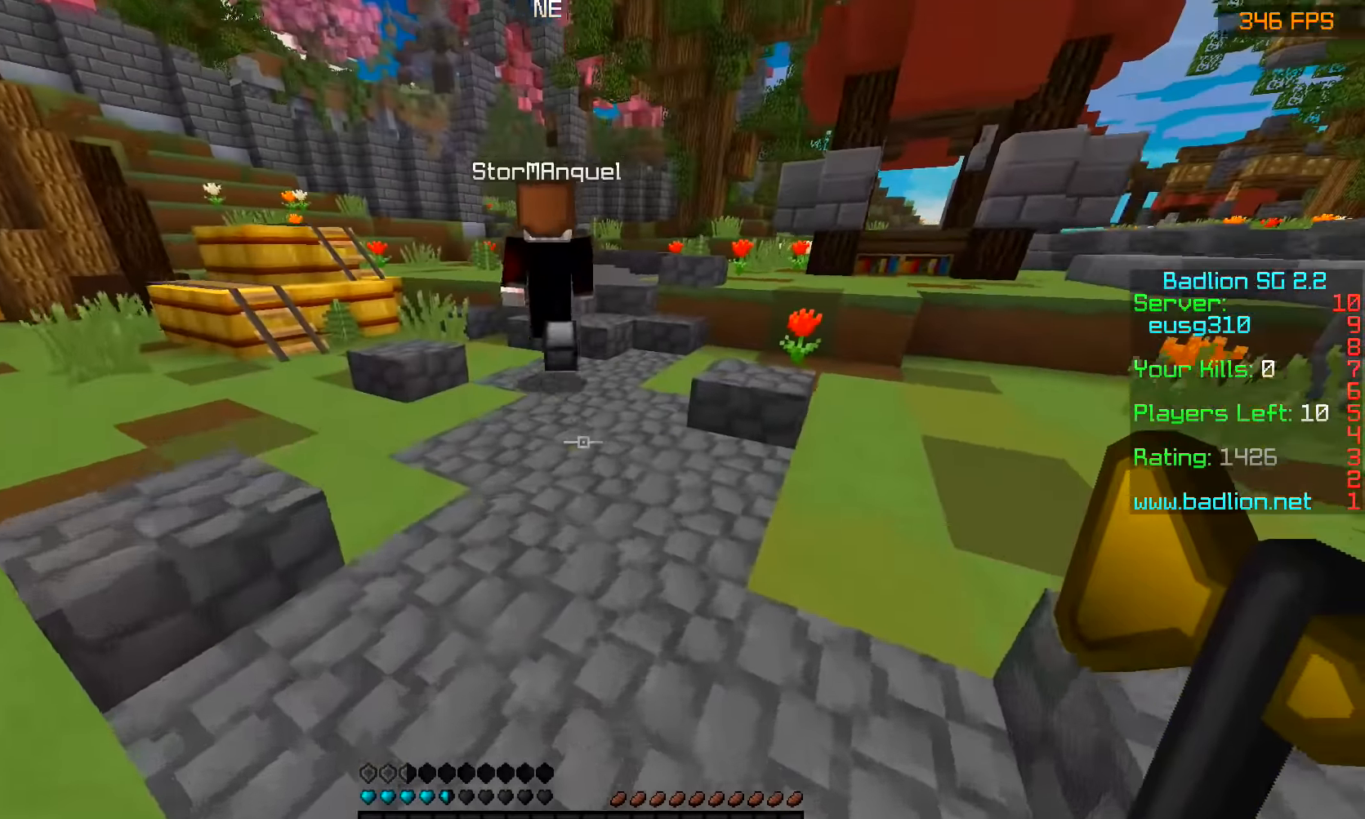
{"keys": ["space", "w"], "mouse": [], "events": []}
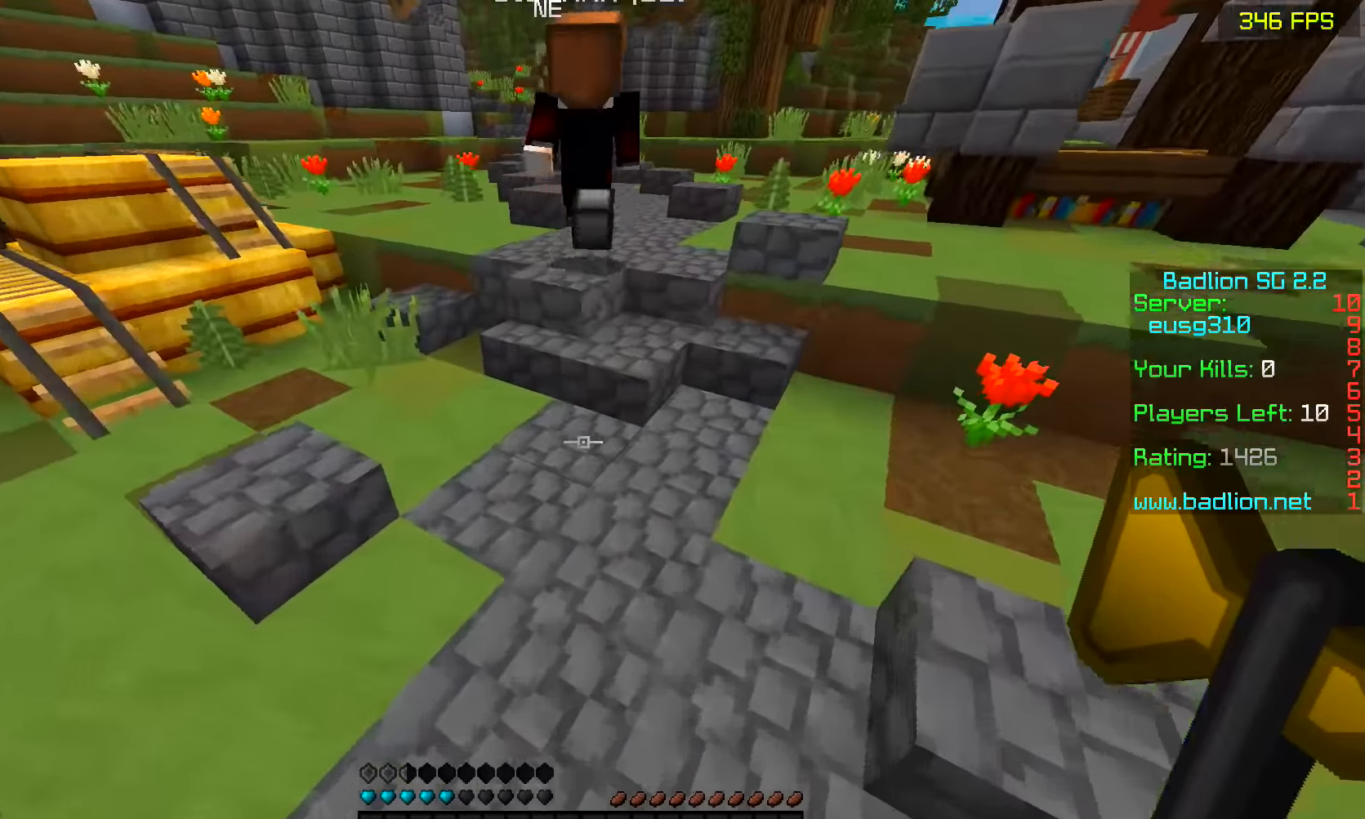
{"keys": ["space", "w"], "mouse": [], "events": [[33, "space", "up"], [383, "space", "down"]]}
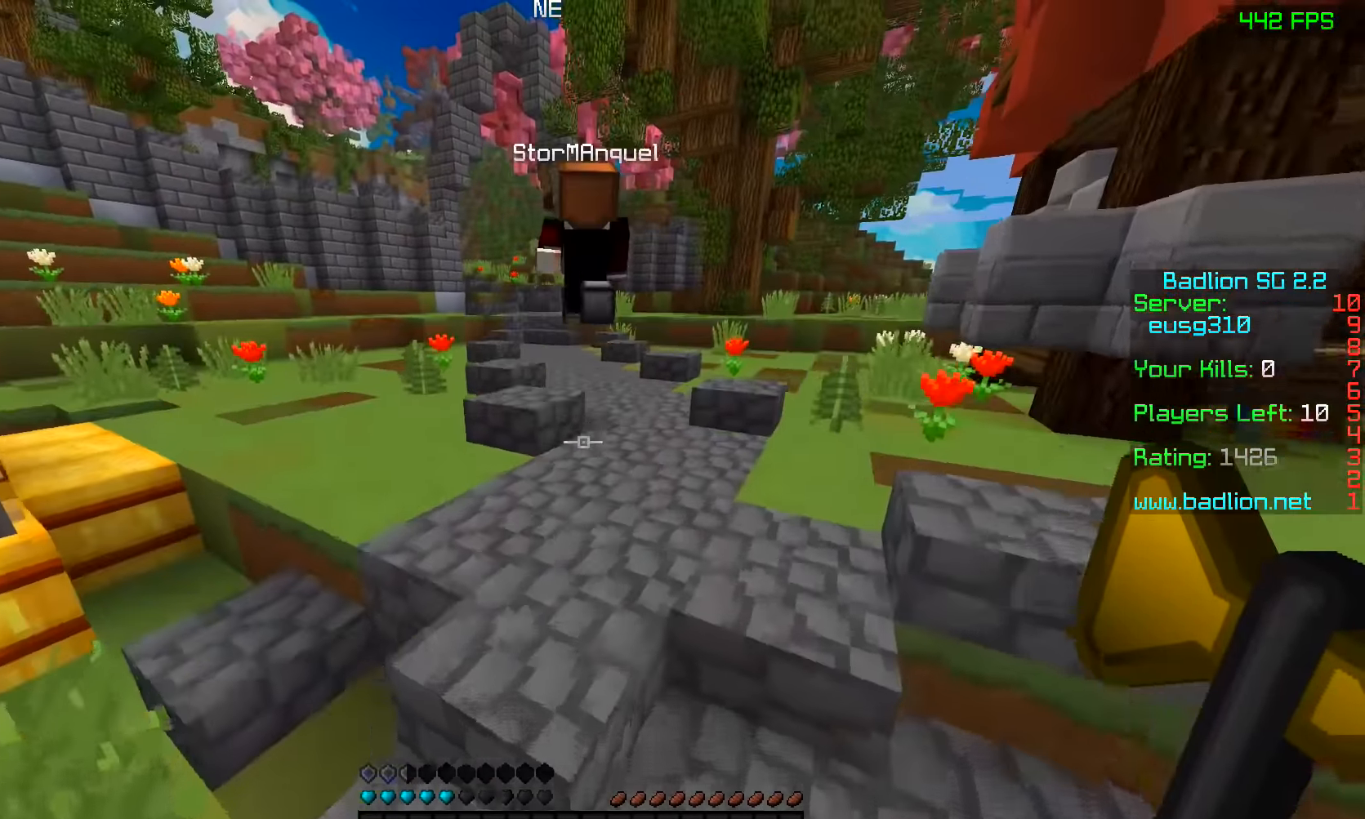
{"keys": ["space", "w"], "mouse": [], "events": []}
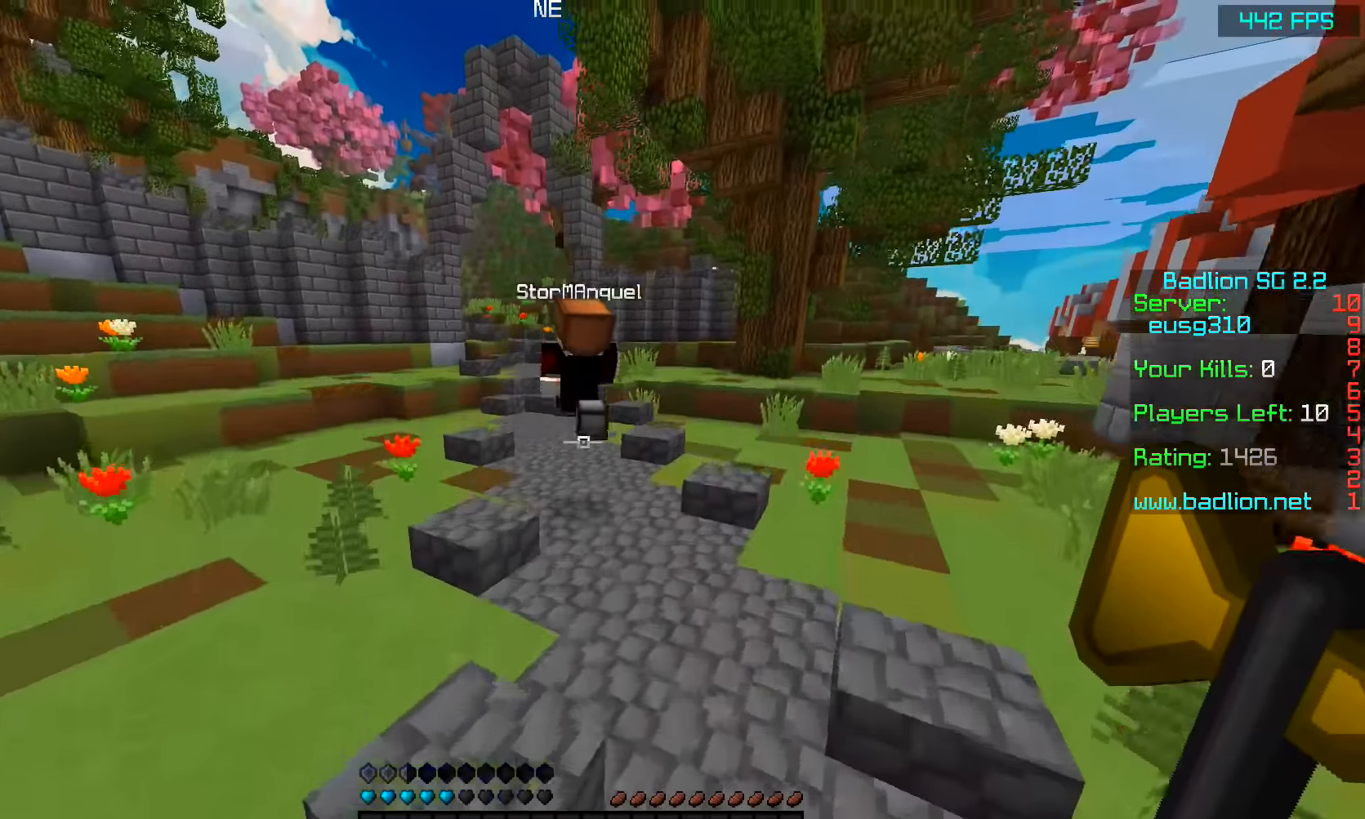
{"keys": ["space", "w"], "mouse": ["left"], "events": [[166, "mouse_left", "down"], [233, "mouse_left", "up"], [333, "mouse_left", "down"], [433, "mouse_left", "up"], [483, "mouse_left", "down"]]}
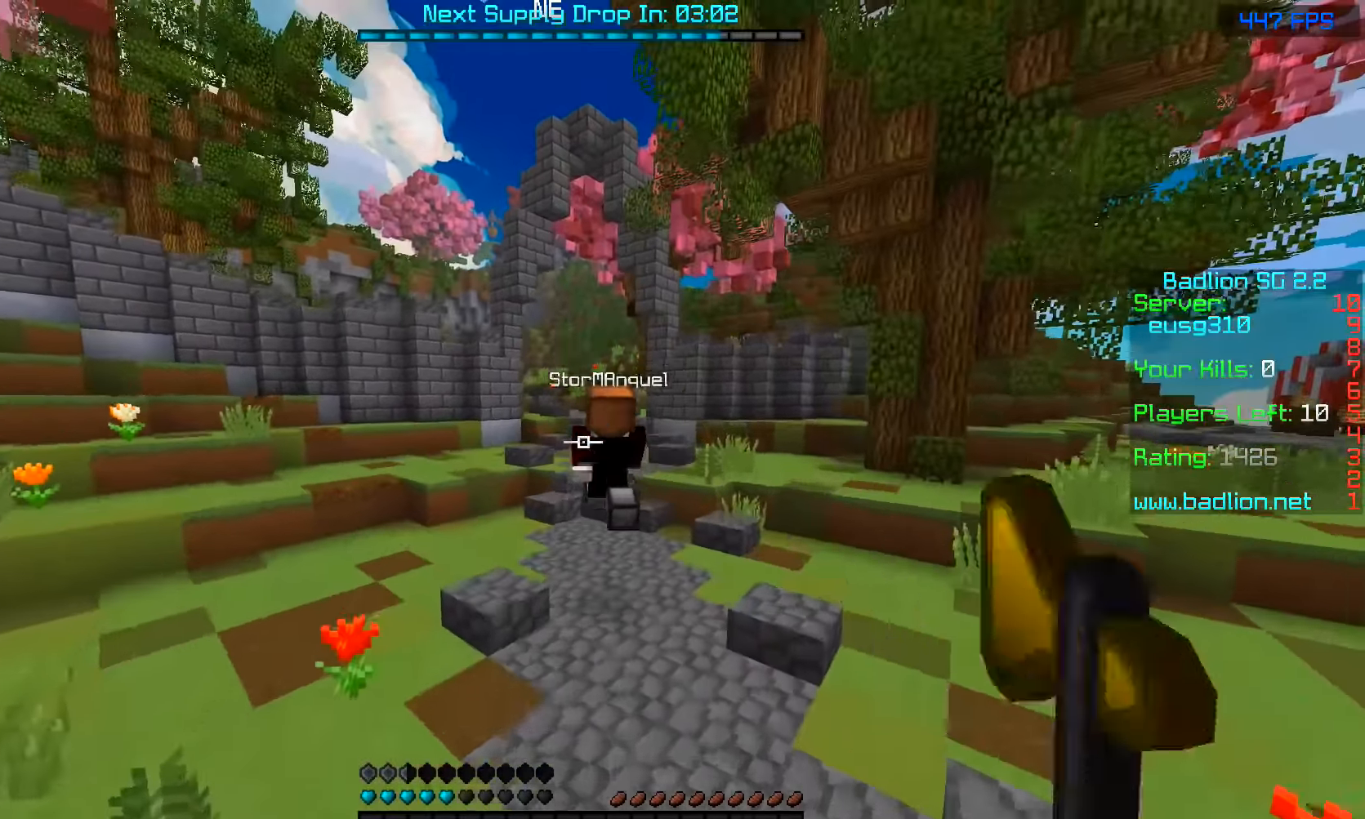
{"keys": ["space", "w"], "mouse": [], "events": [[33, "mouse_left", "up"], [133, "mouse_left", "down"], [183, "mouse_left", "up"], [283, "mouse_left", "down"], [333, "mouse_left", "up"], [383, "mouse_left", "down"], [433, "mouse_left", "up"]]}
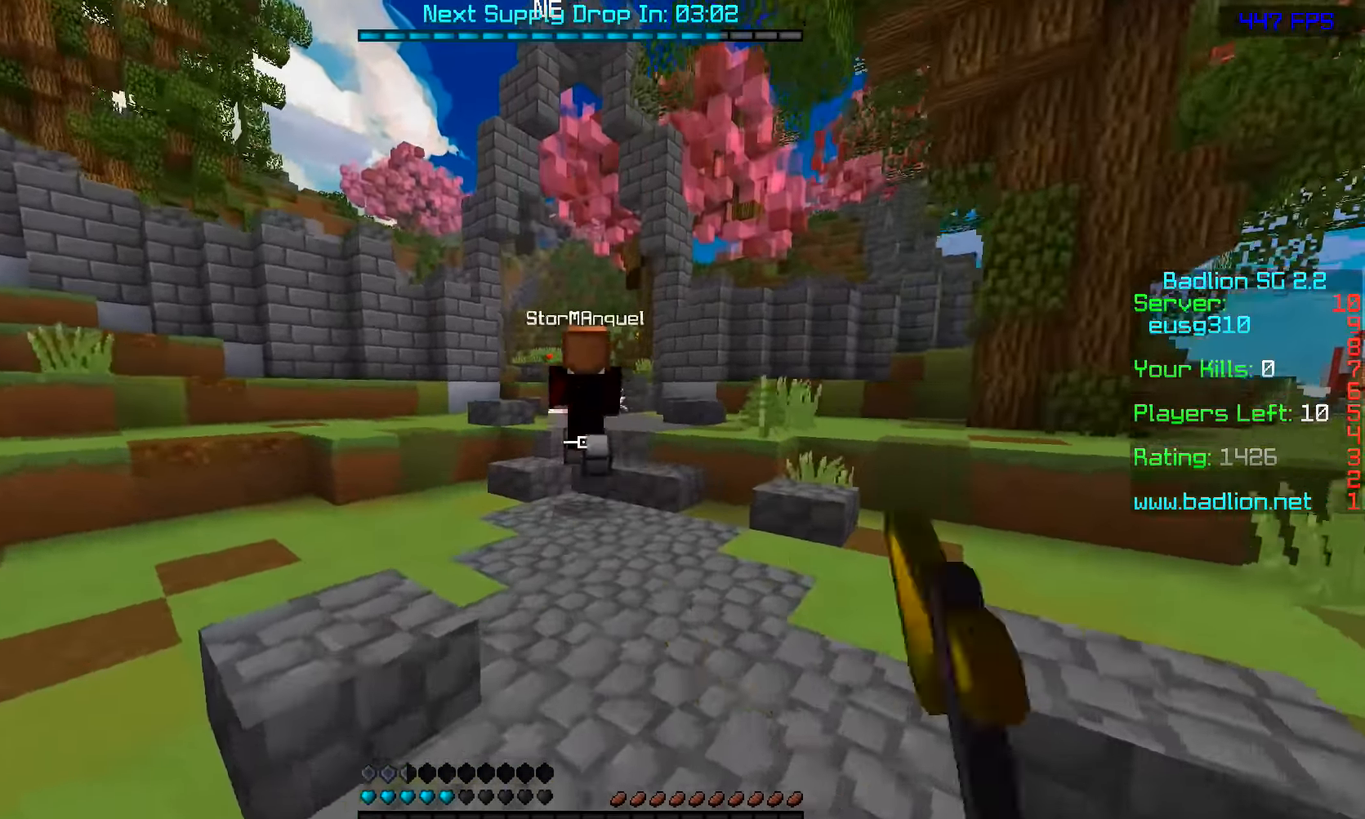
{"keys": ["space", "w"], "mouse": ["left"], "events": [[33, "mouse_left", "down"], [83, "mouse_left", "up"], [183, "mouse_left", "down"], [233, "mouse_left", "up"], [483, "mouse_left", "down"]]}
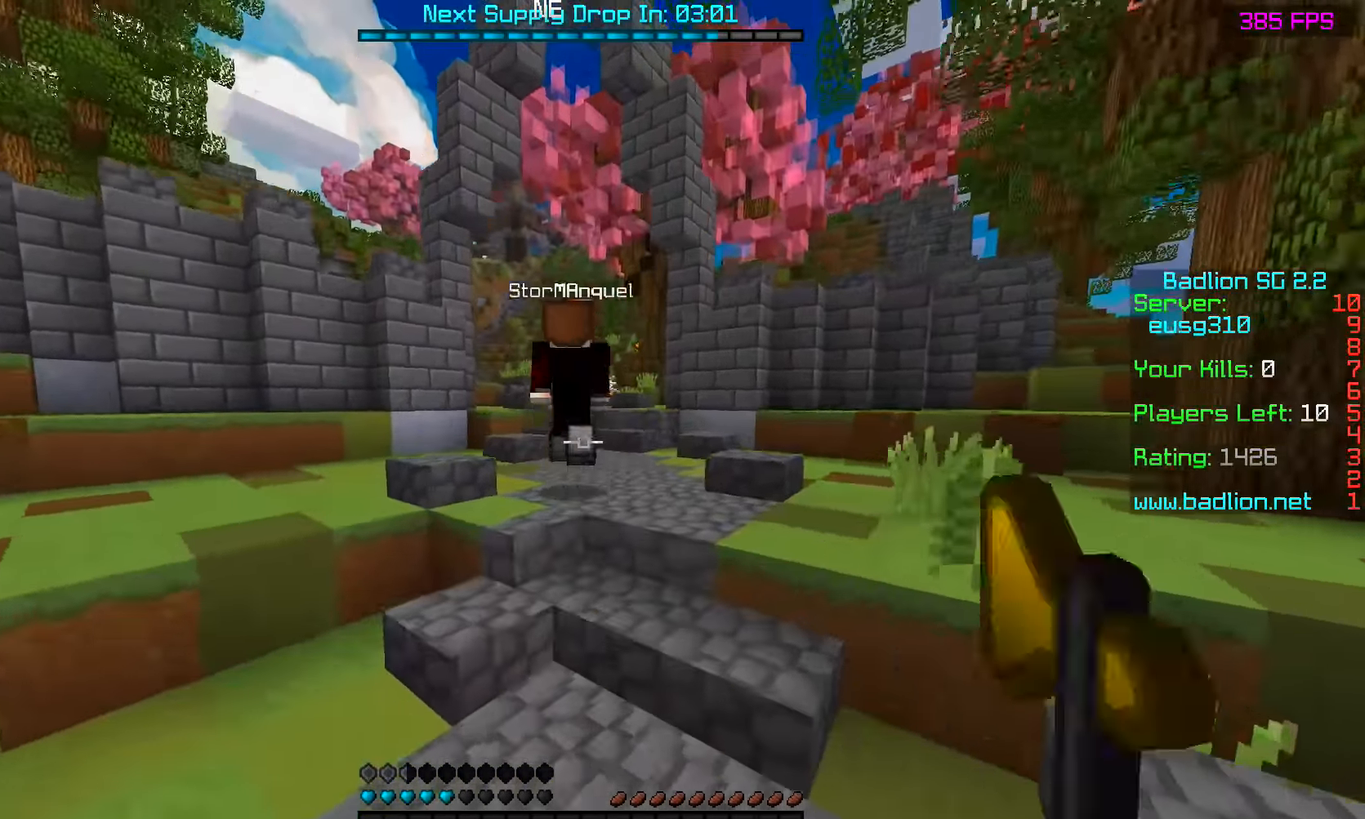
{"keys": ["space", "w"], "mouse": [], "events": [[33, "mouse_left", "up"], [133, "mouse_left", "down"], [183, "mouse_left", "up"], [233, "mouse_left", "down"], [283, "mouse_left", "up"]]}
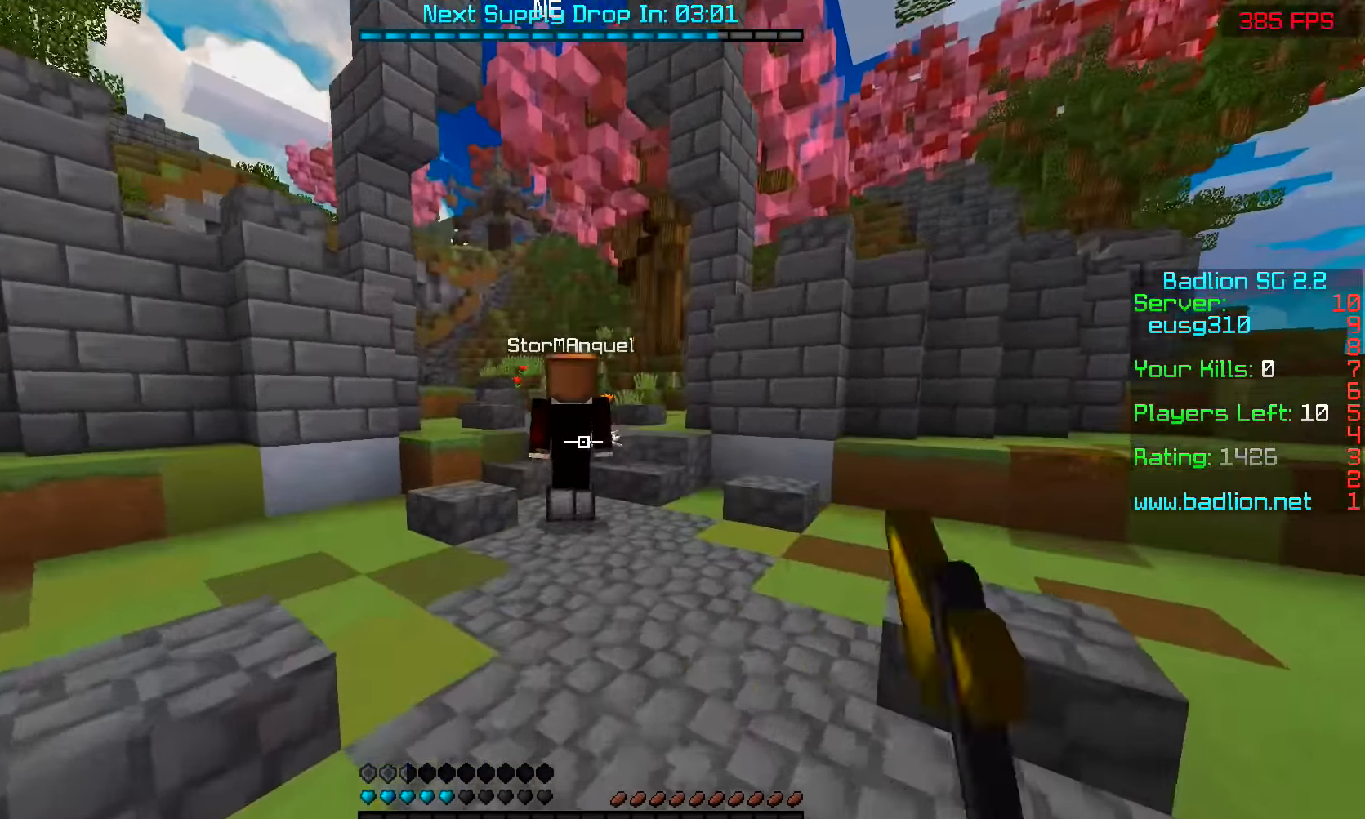
{"keys": ["space", "w"], "mouse": ["left"], "events": [[33, "mouse_left", "down"], [83, "mouse_left", "up"], [166, "mouse_left", "down"], [233, "mouse_left", "up"], [483, "mouse_left", "down"]]}
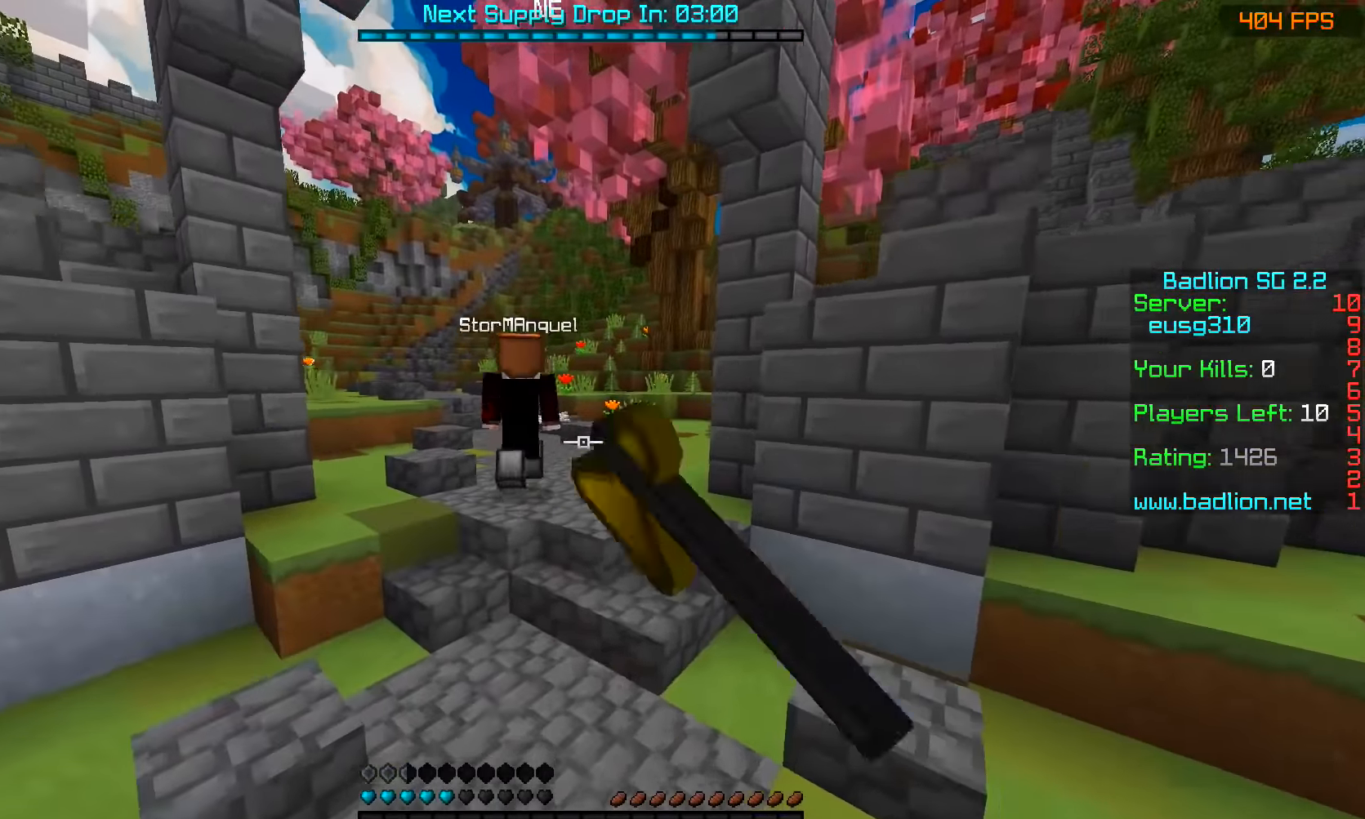
{"keys": ["space", "w"], "mouse": [], "events": [[33, "mouse_left", "up"], [283, "mouse_left", "down"], [333, "mouse_left", "up"]]}
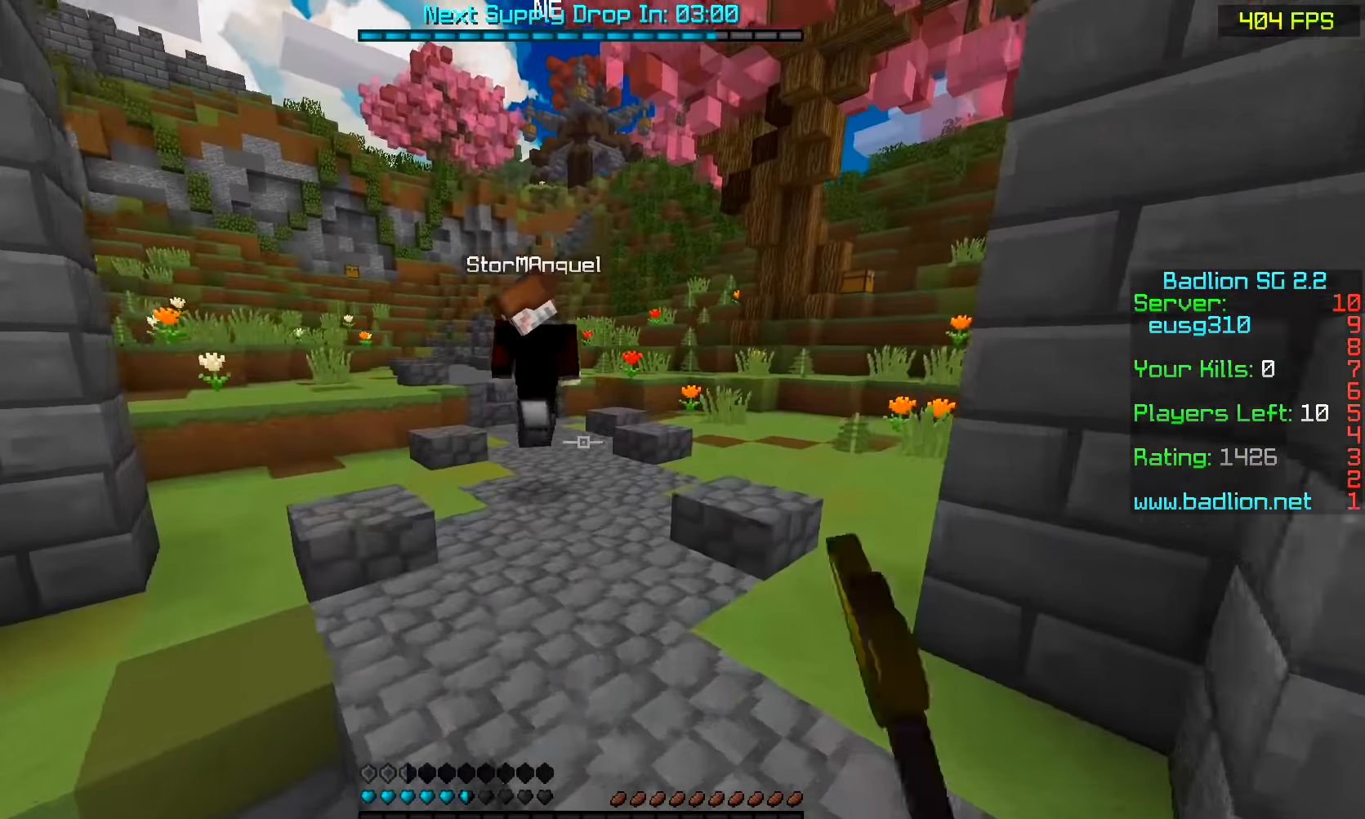
{"keys": ["d", "space", "w"], "mouse": [], "events": [[83, "d", "down"], [433, "mouse_left", "down"], [483, "mouse_left", "up"]]}
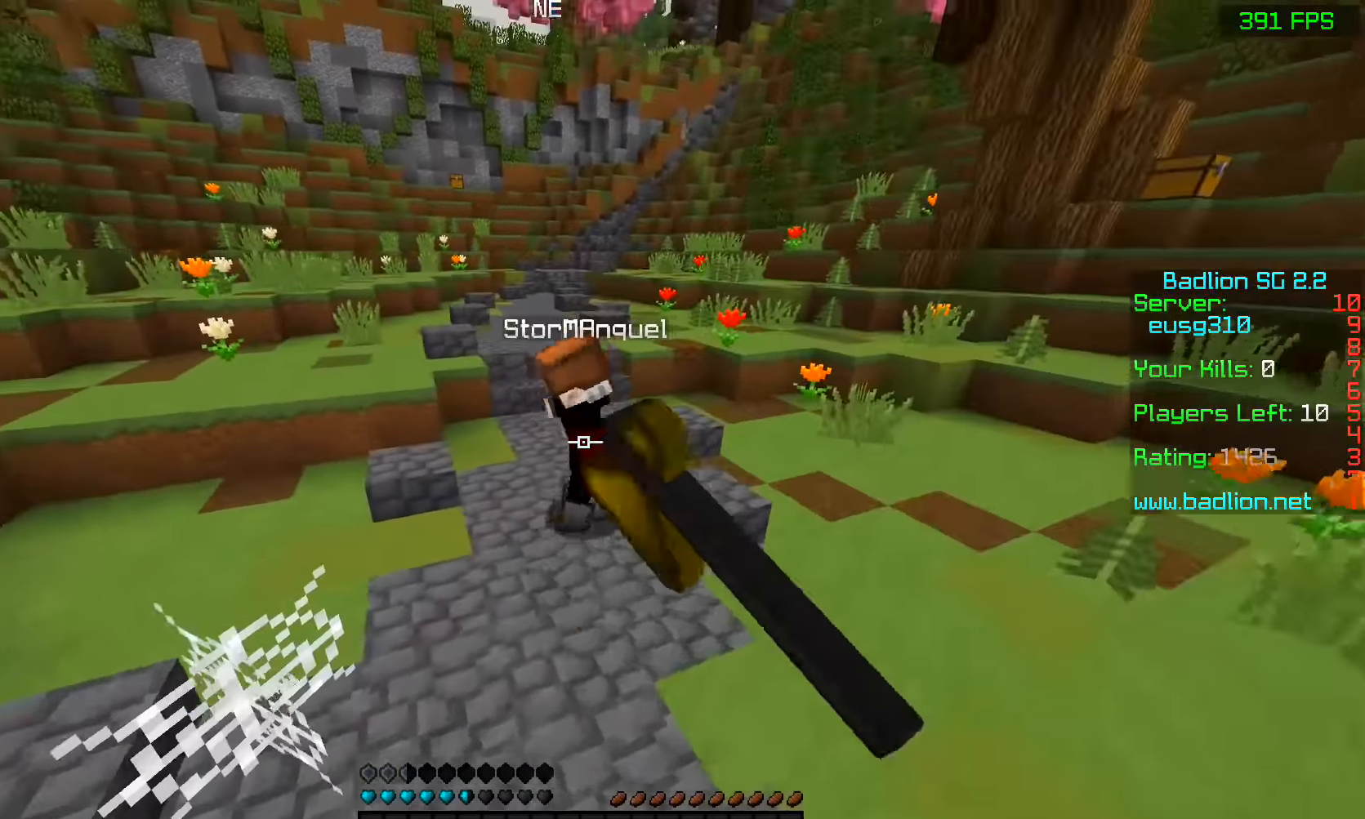
{"keys": ["space", "w"], "mouse": [], "events": [[66, "mouse_left", "down"], [133, "mouse_left", "up"], [233, "mouse_left", "down"], [283, "d", "up"], [283, "mouse_left", "up"]]}
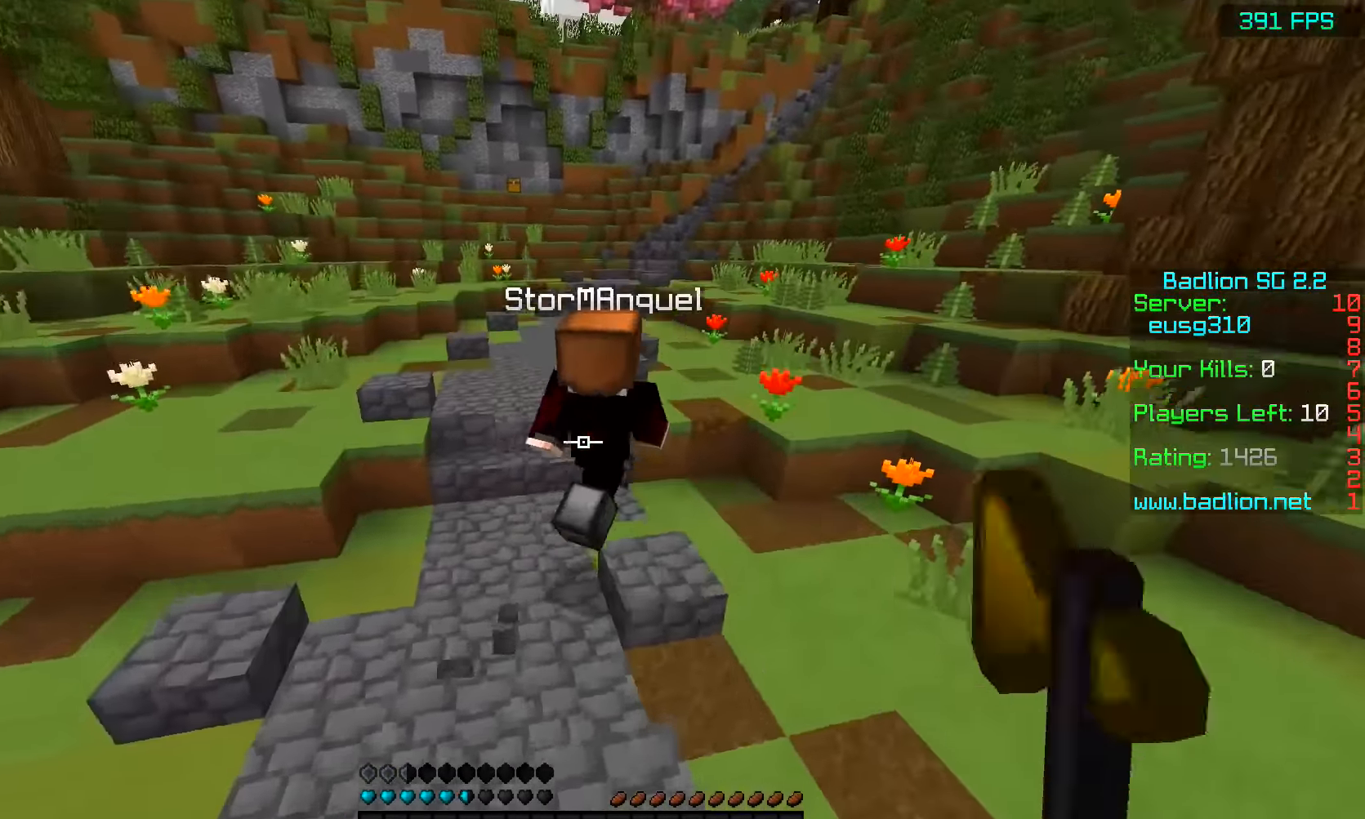
{"keys": ["space", "w"], "mouse": ["left"], "events": [[33, "mouse_left", "down"], [133, "mouse_left", "up"], [183, "mouse_left", "down"], [283, "mouse_left", "up"], [333, "mouse_left", "down"], [433, "mouse_left", "up"], [483, "mouse_left", "down"]]}
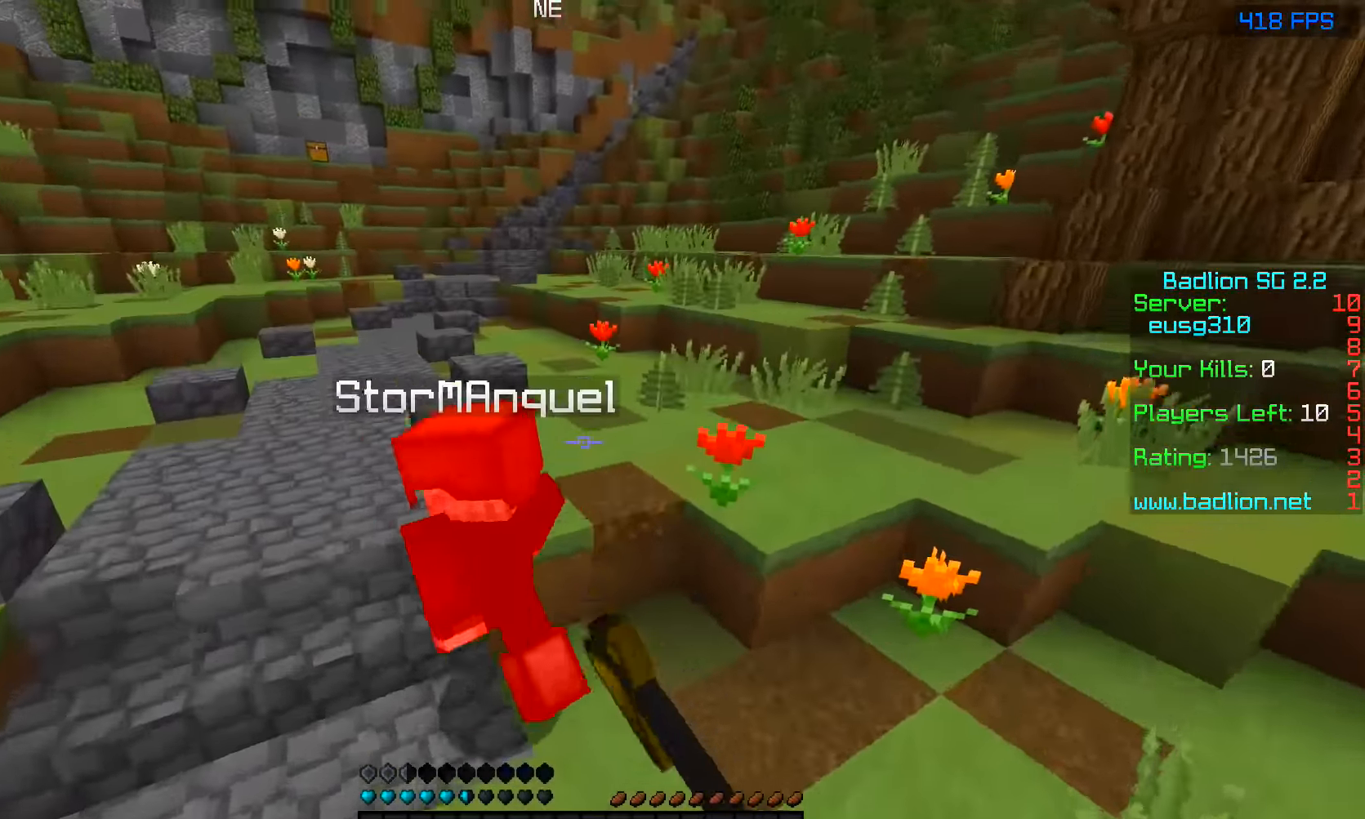
{"keys": ["space", "w"], "mouse": ["left"], "events": [[33, "mouse_left", "up"], [183, "mouse_left", "down"], [233, "mouse_left", "up"], [316, "mouse_left", "down"], [383, "mouse_left", "up"], [433, "mouse_left", "down"]]}
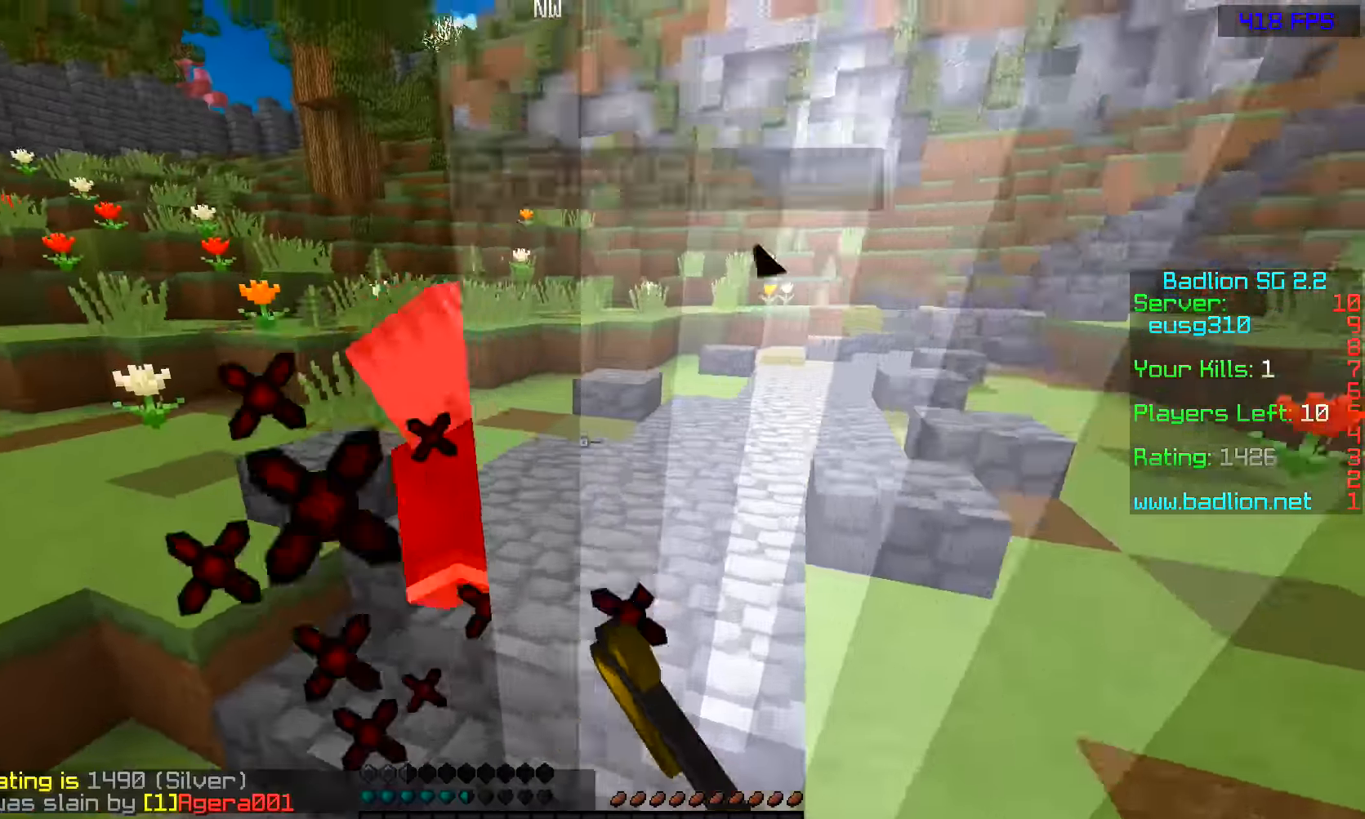
{"keys": ["d", "w"], "mouse": [], "events": [[33, "mouse_left", "up"], [83, "mouse_left", "down"], [183, "mouse_left", "up"], [233, "space", "up"], [233, "w", "up"], [383, "a", "down"], [483, "a", "up"], [483, "d", "down"], [483, "w", "down"]]}
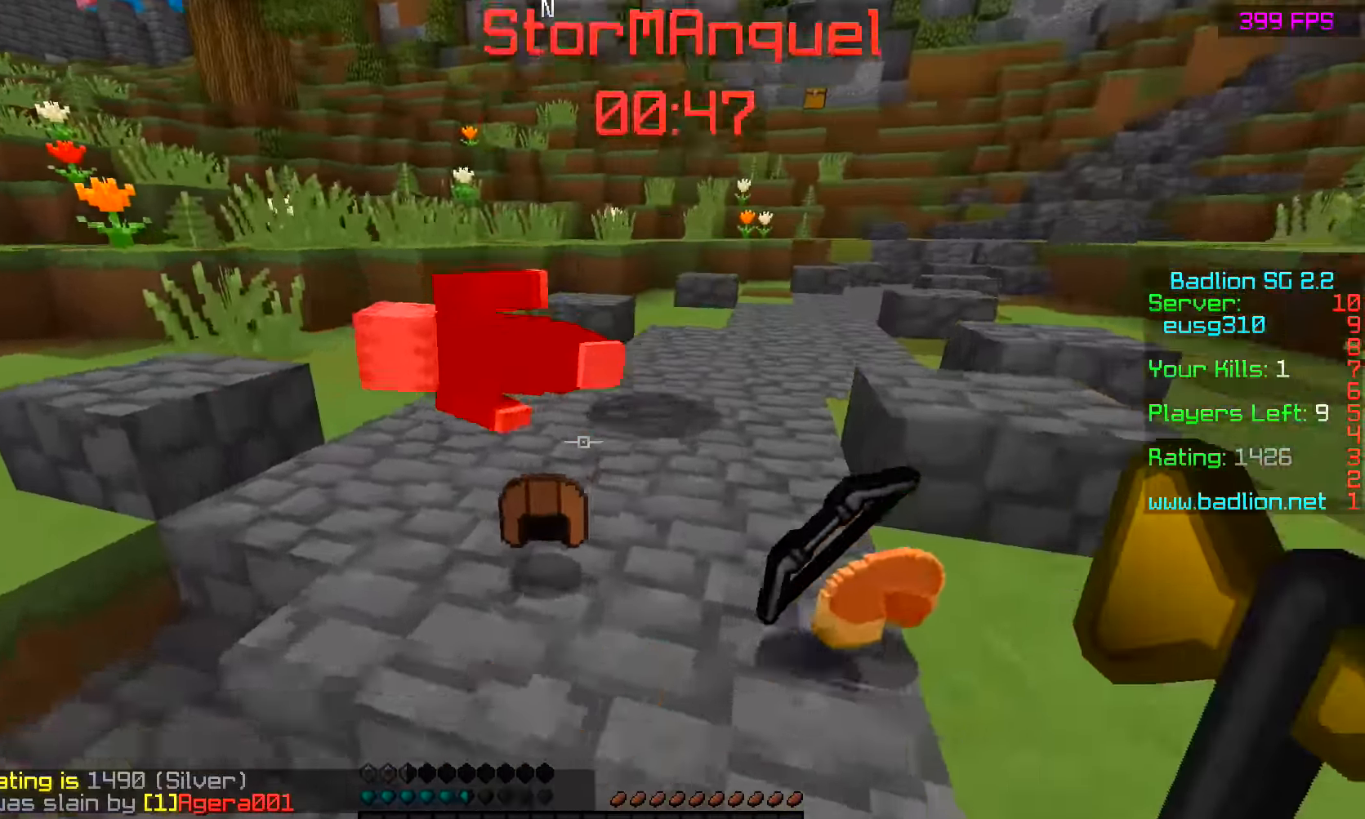
{"keys": ["a"], "mouse": [], "events": [[233, "w", "up"], [383, "a", "down"], [433, "d", "up"], [433, "s", "down"], [483, "s", "up"]]}